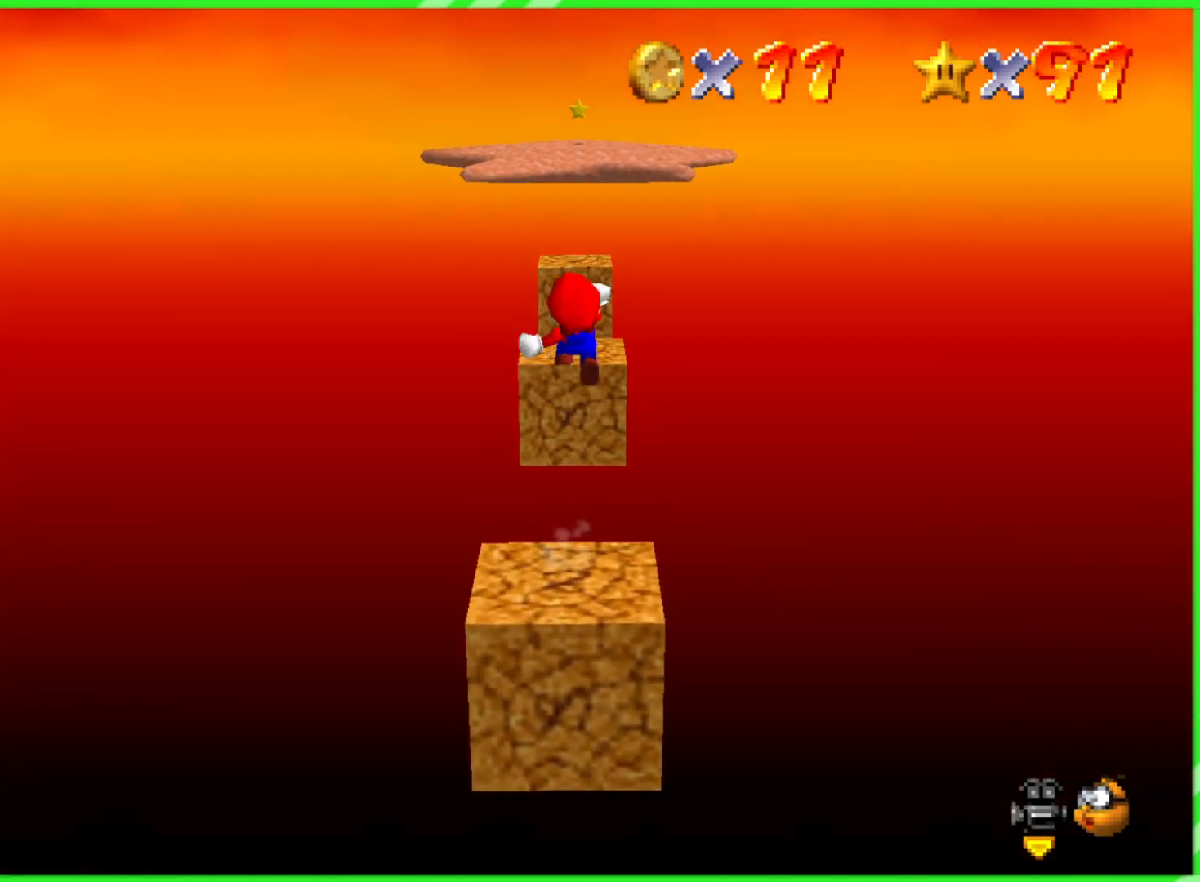
Gameplay with a controller (Nintendo layout); each line is a JSON object with the inputs held at the frame after it. "events" lists button and stick changes between this image and that frame as [ms after this image, input, new state], when the widget could be followed in between. Not read: DPAD_DOWN DPAD_UP L1 L3 R1 R3 X Y.
{"buttons": [], "left_stick": "down", "events": [[33, "left_stick", "up"], [233, "left_stick", "down"]]}
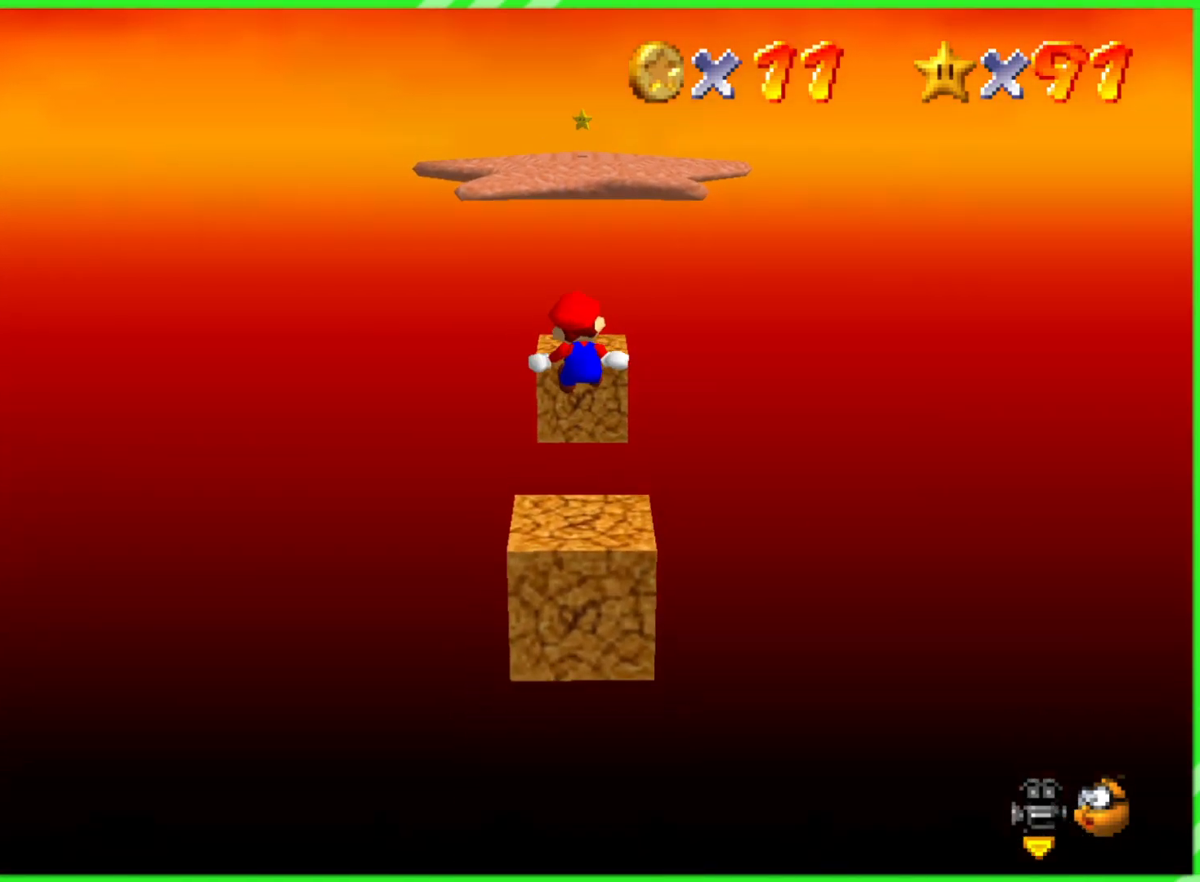
{"buttons": ["A"], "left_stick": "up", "events": [[383, "left_stick", "up"], [450, "A", "down"]]}
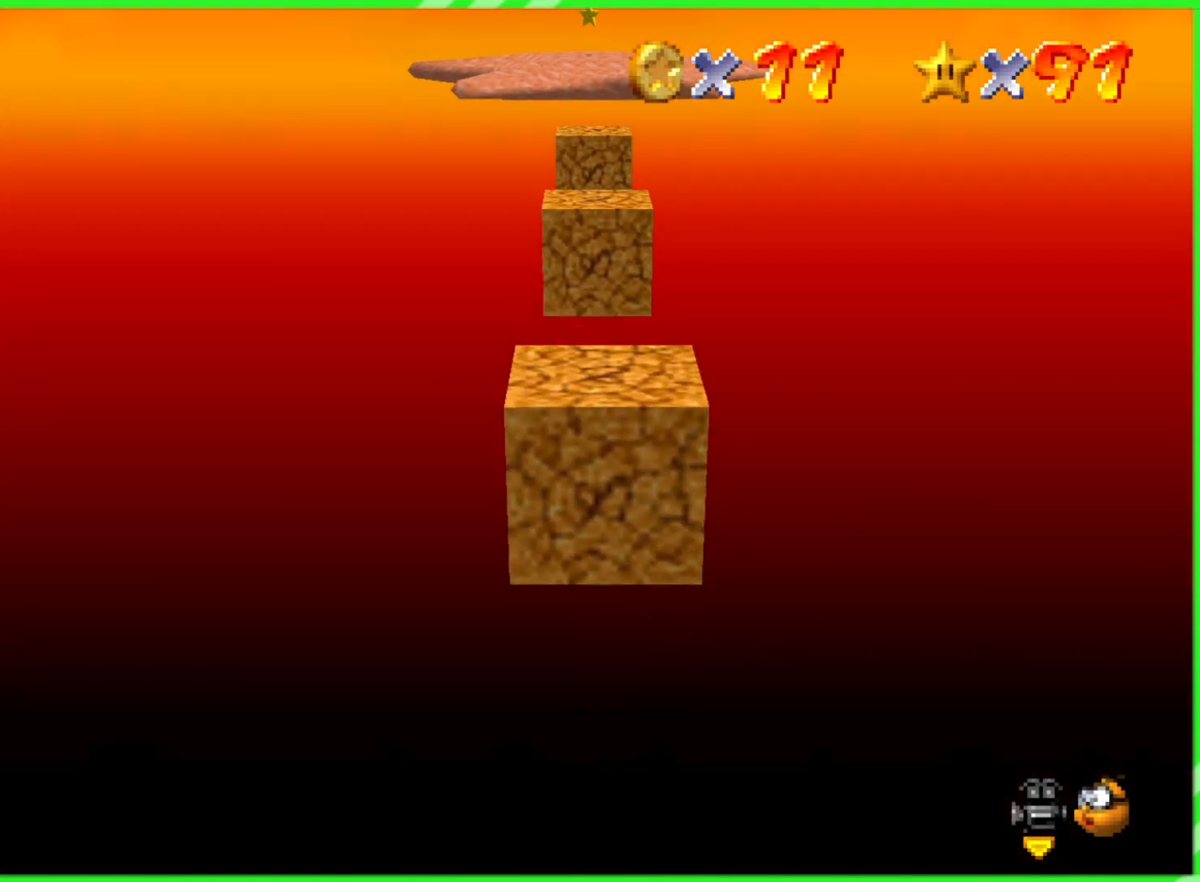
{"buttons": [], "left_stick": "center", "events": [[200, "A", "up"], [350, "left_stick", "center"]]}
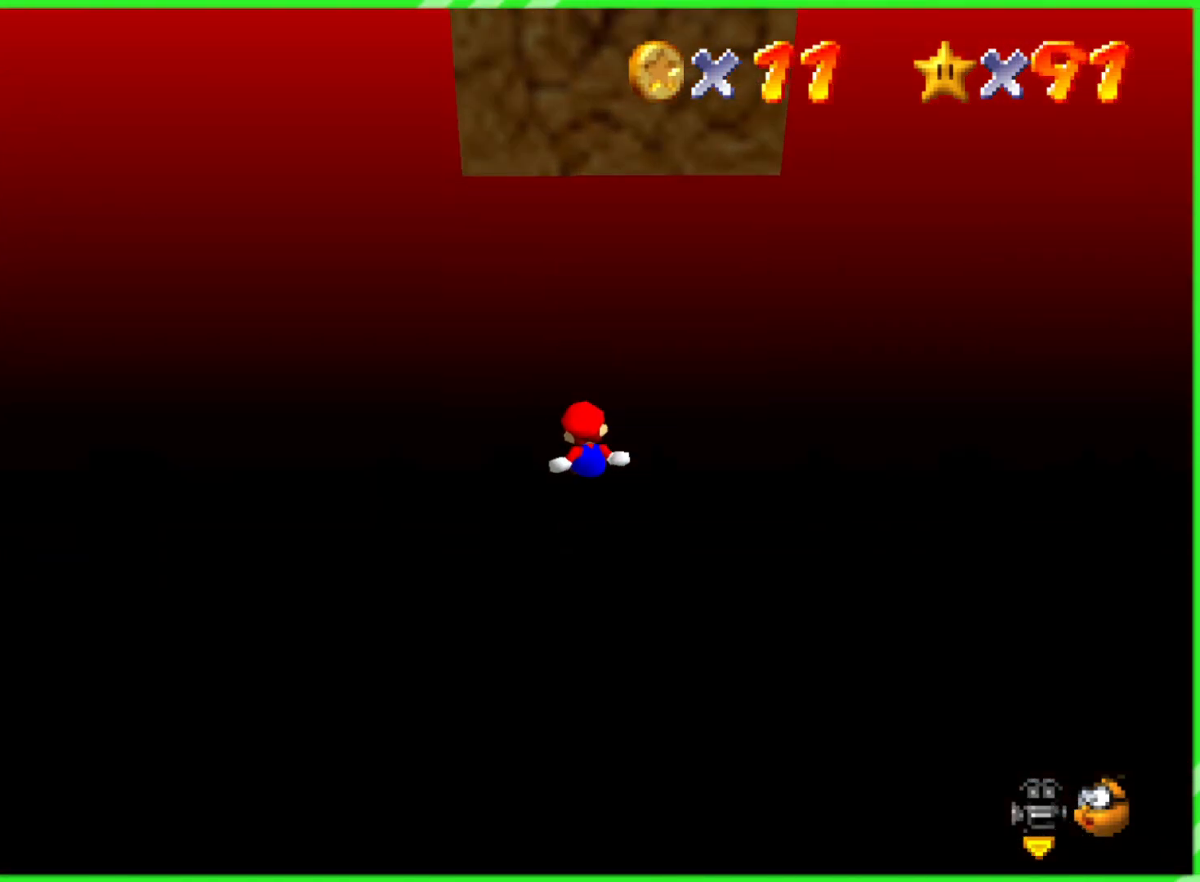
{"buttons": [], "left_stick": "center", "events": []}
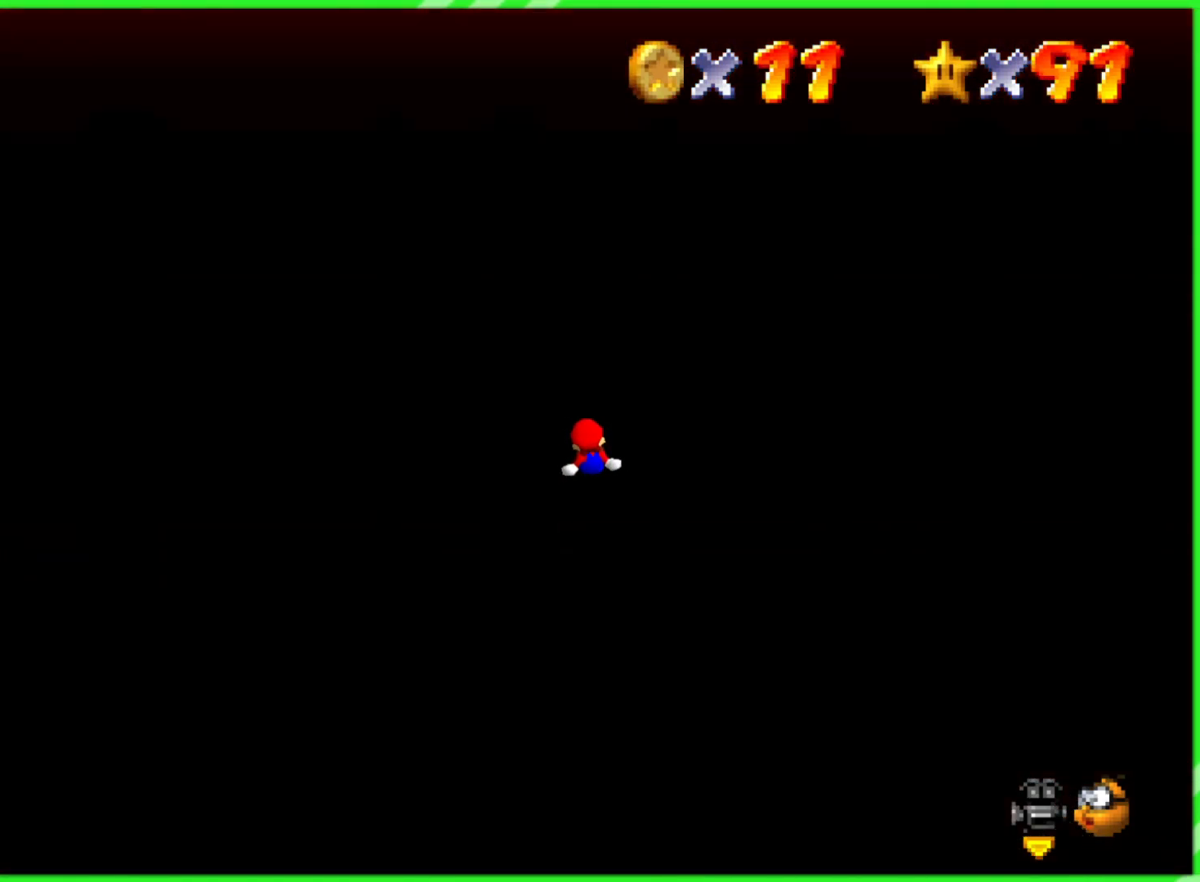
{"buttons": [], "left_stick": "center", "events": []}
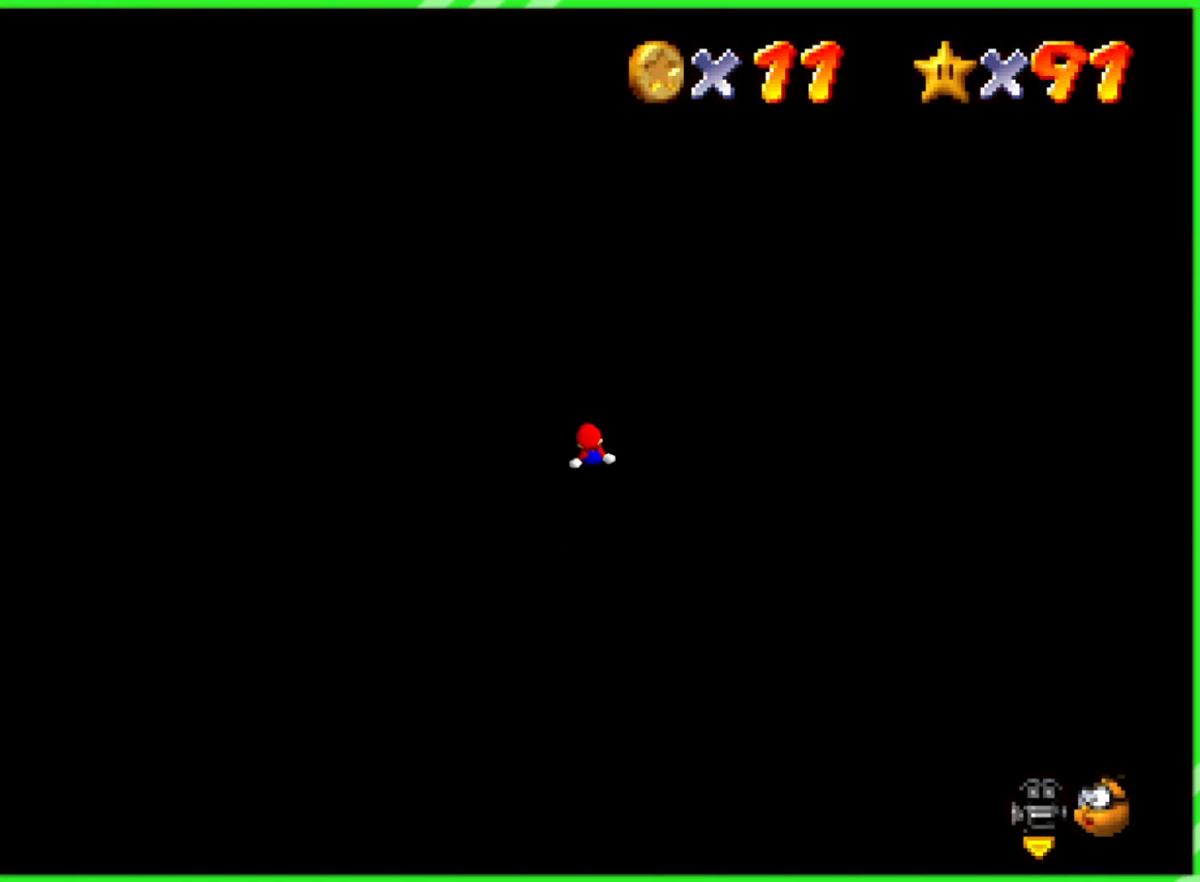
{"buttons": [], "left_stick": "center", "events": []}
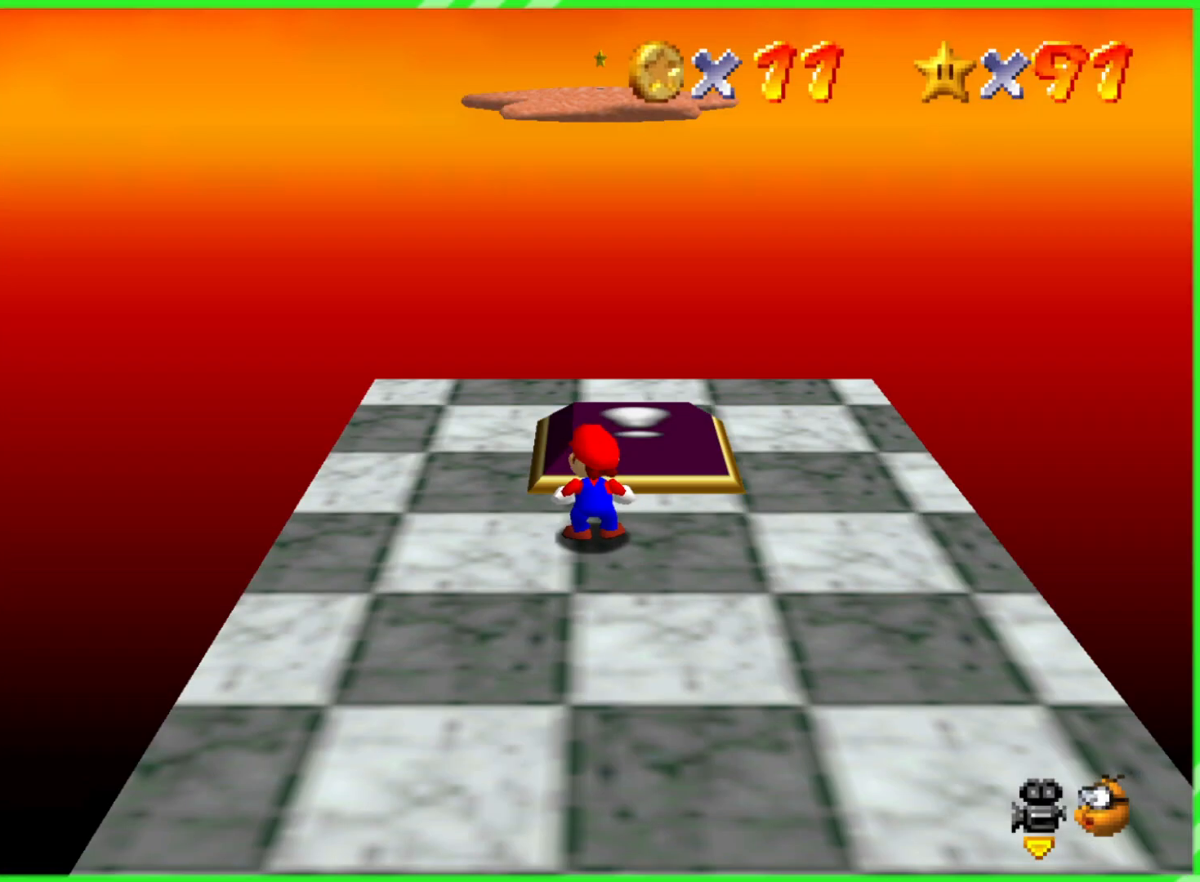
{"buttons": [], "left_stick": "center", "events": []}
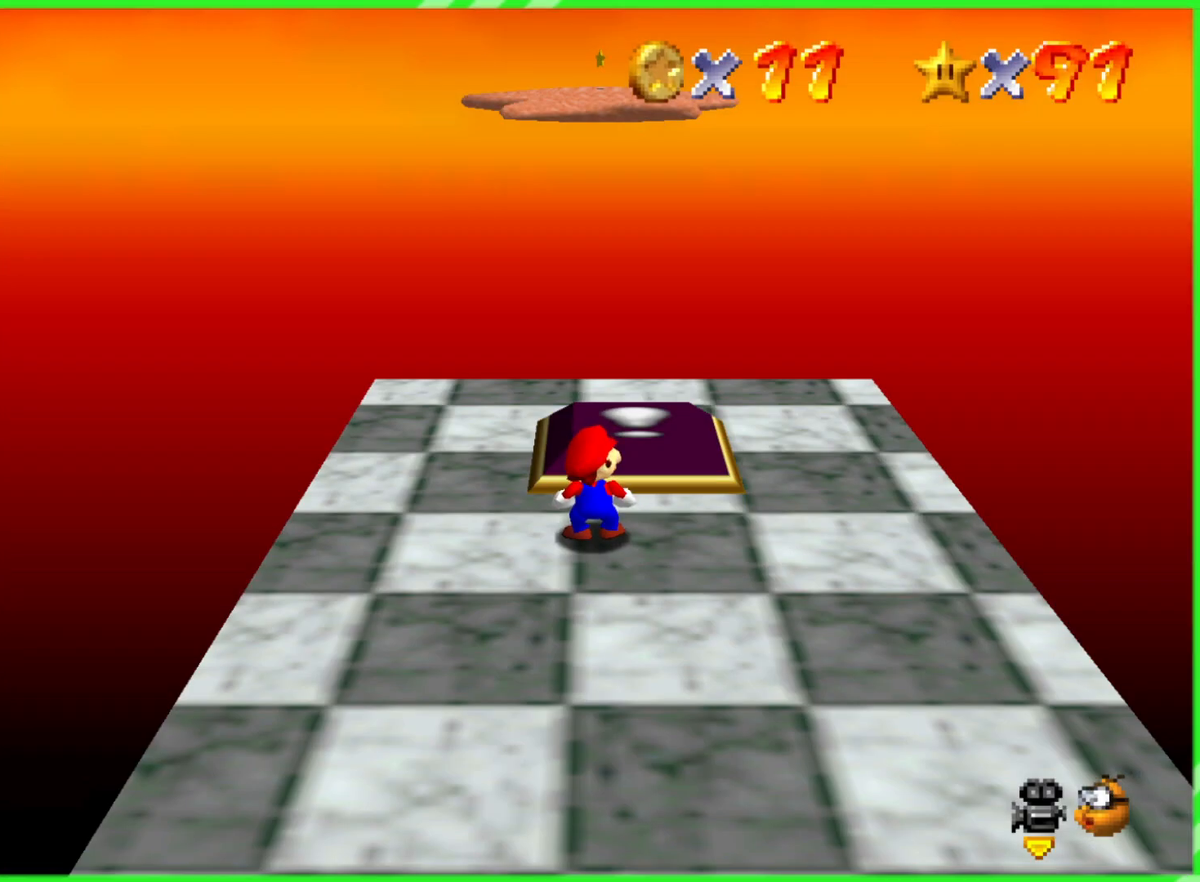
{"buttons": [], "left_stick": "up", "events": [[67, "left_stick", "up-right"], [217, "left_stick", "up"]]}
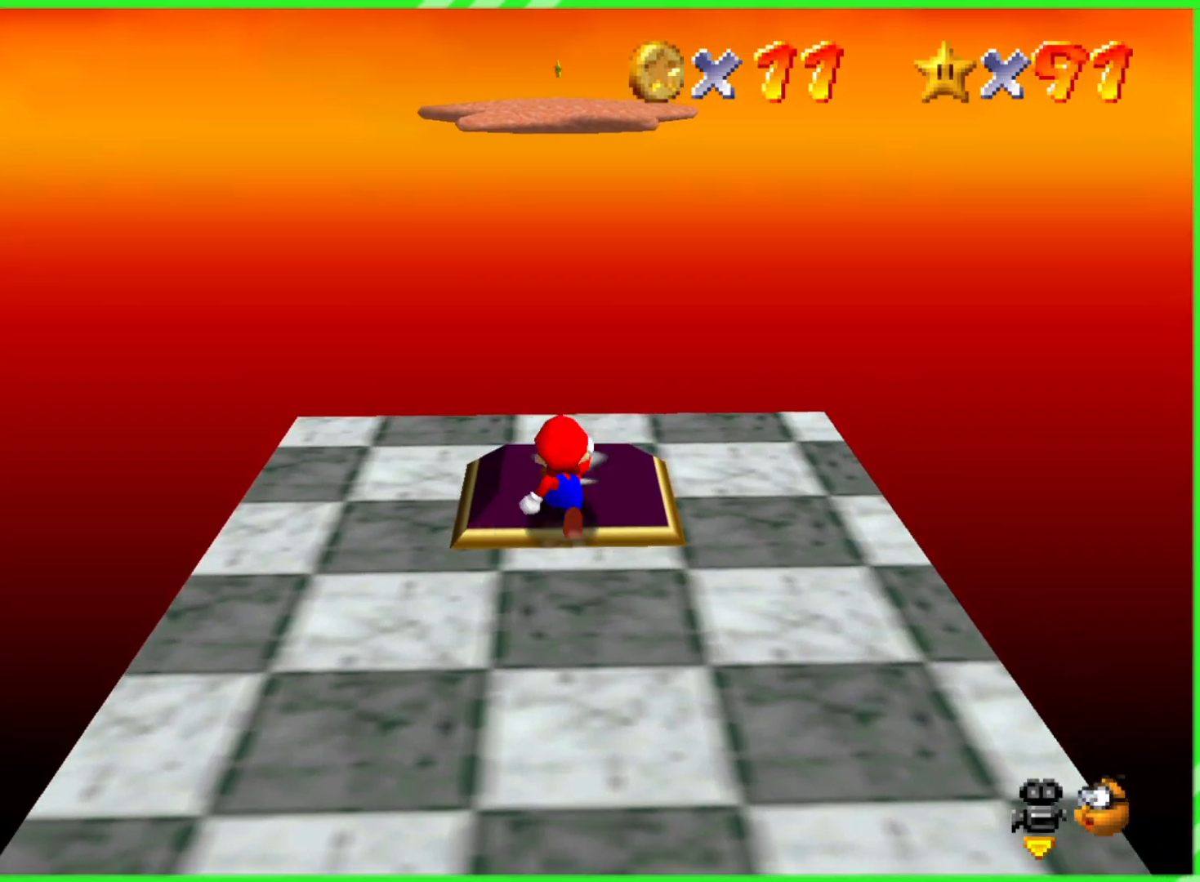
{"buttons": [], "left_stick": "up", "events": []}
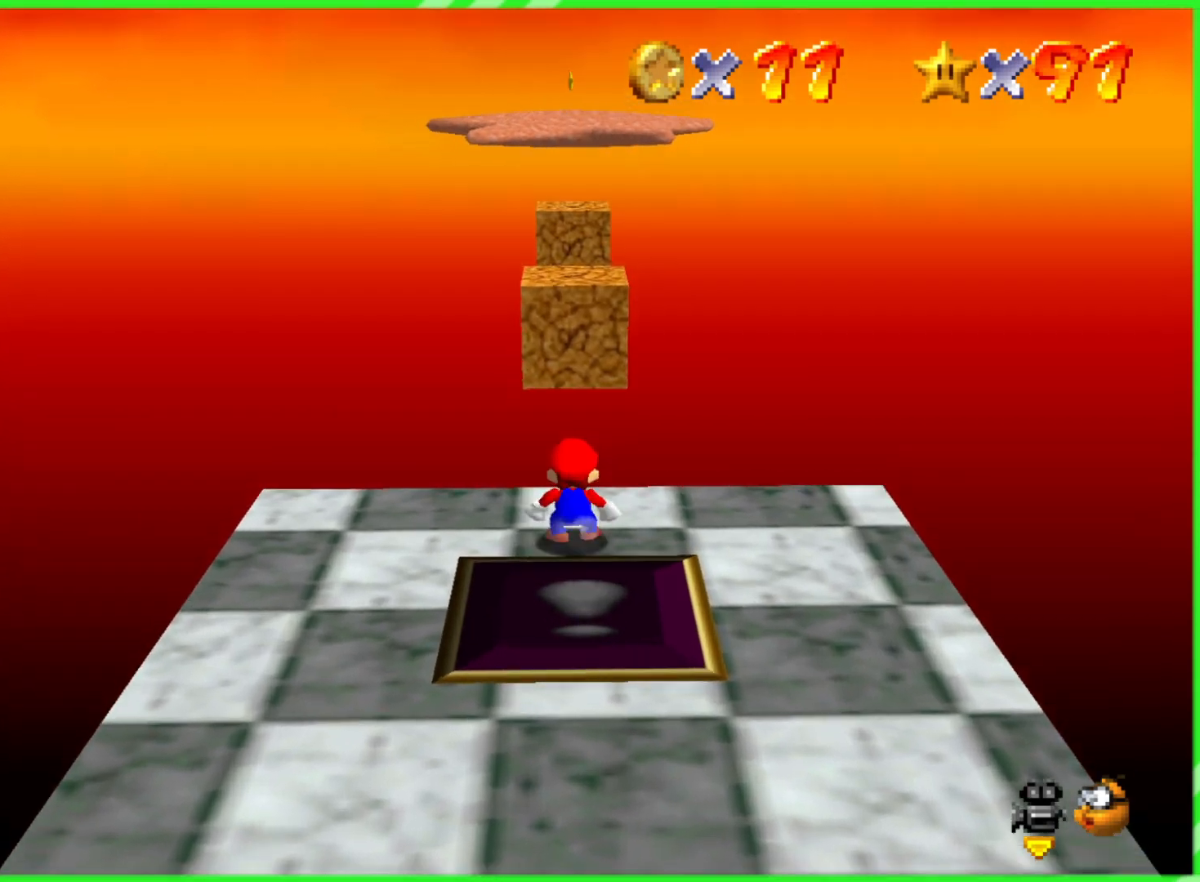
{"buttons": [], "left_stick": "down", "events": [[50, "A", "down"], [200, "A", "up"], [350, "left_stick", "down"]]}
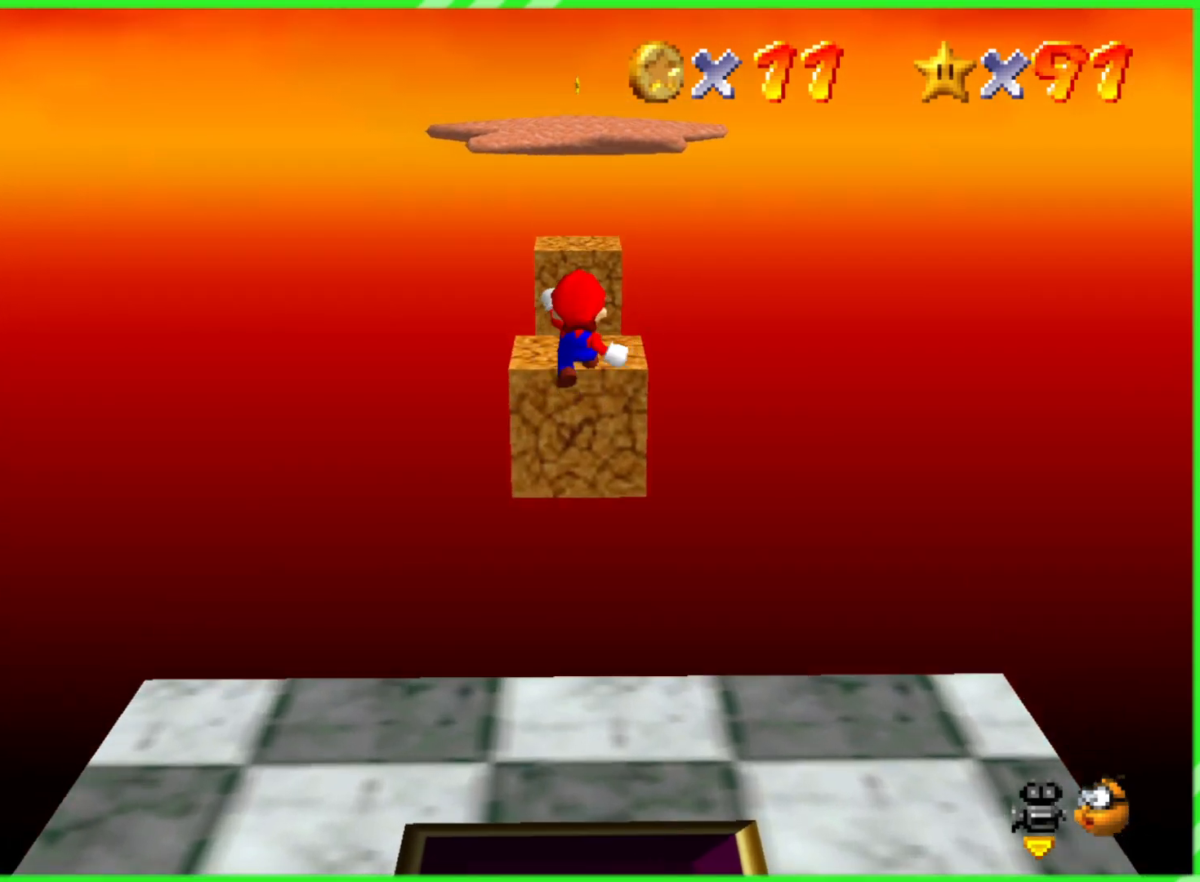
{"buttons": ["A"], "left_stick": "up", "events": [[350, "left_stick", "up"], [383, "A", "down"]]}
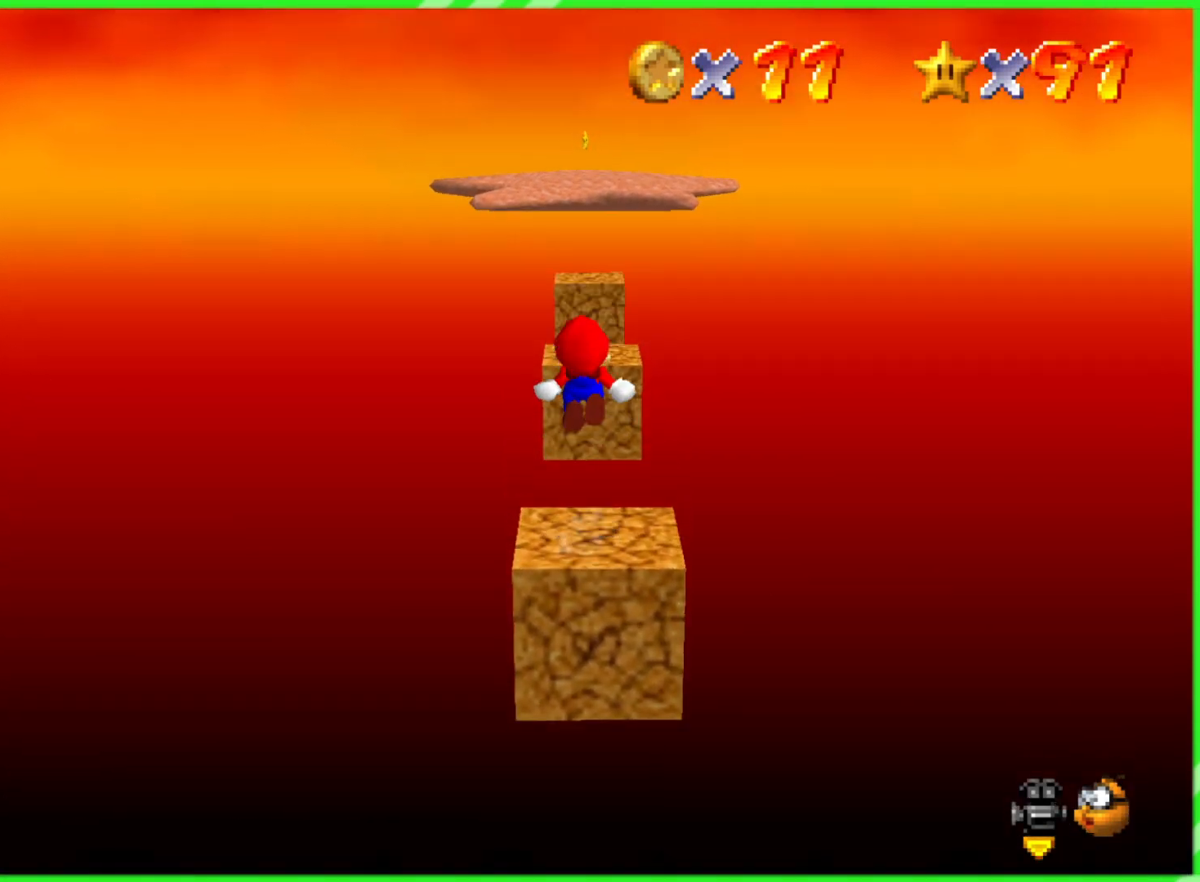
{"buttons": [], "left_stick": "down", "events": [[17, "A", "up"], [267, "left_stick", "down"]]}
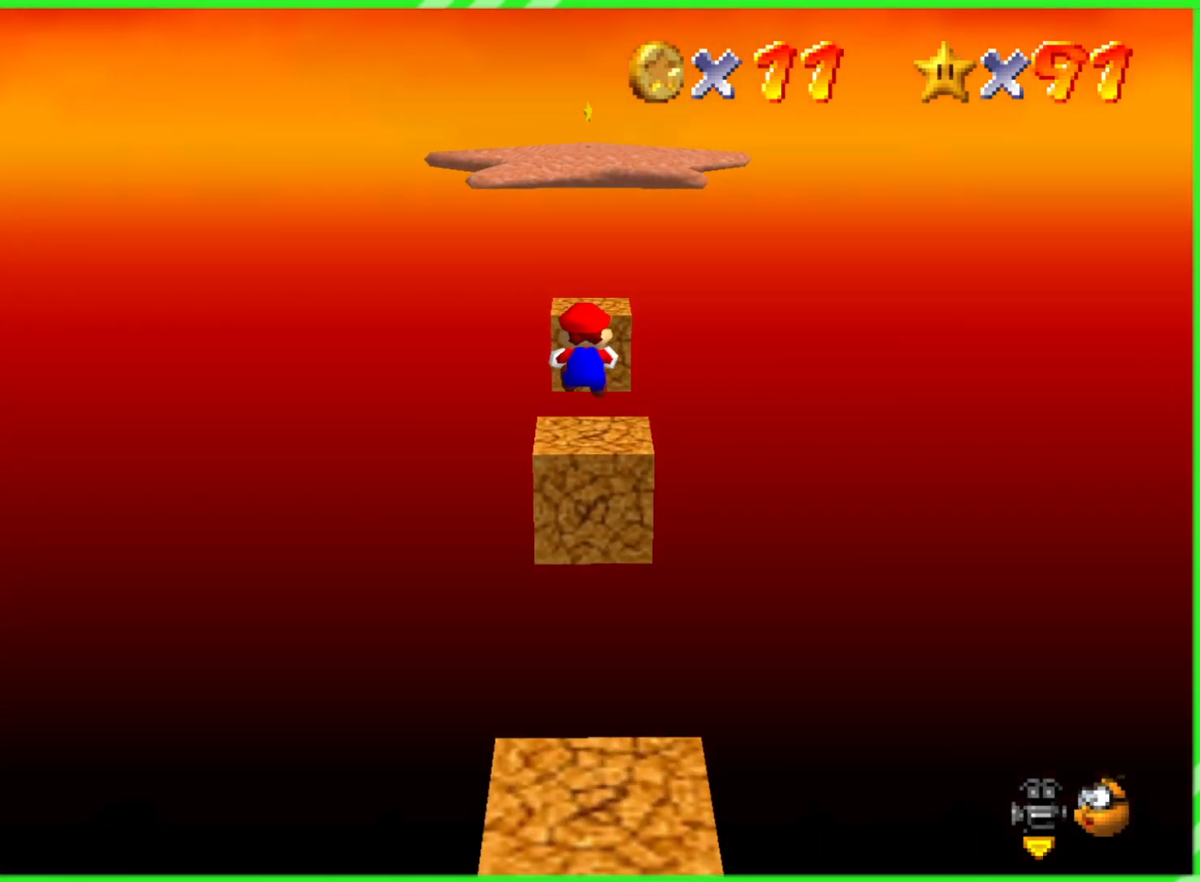
{"buttons": [], "left_stick": "up", "events": [[133, "left_stick", "up"]]}
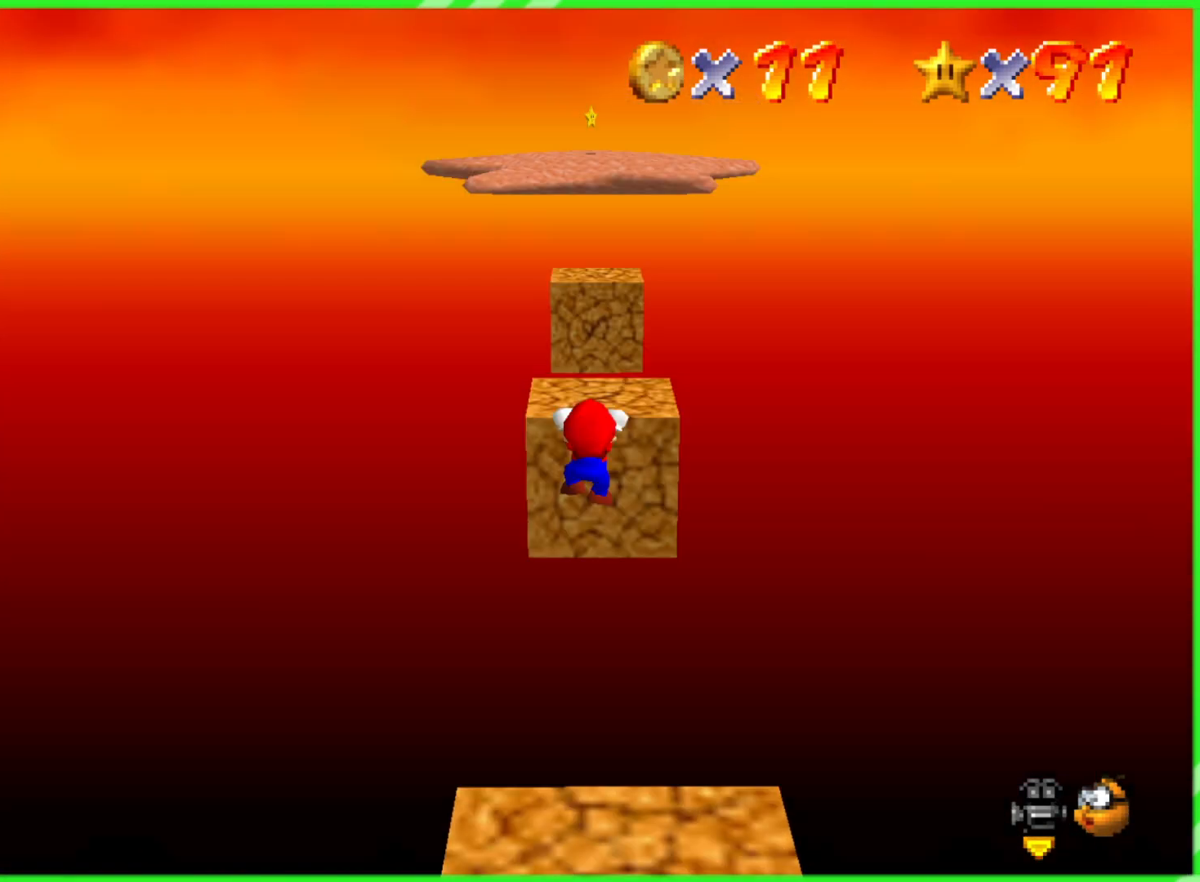
{"buttons": [], "left_stick": "center"}
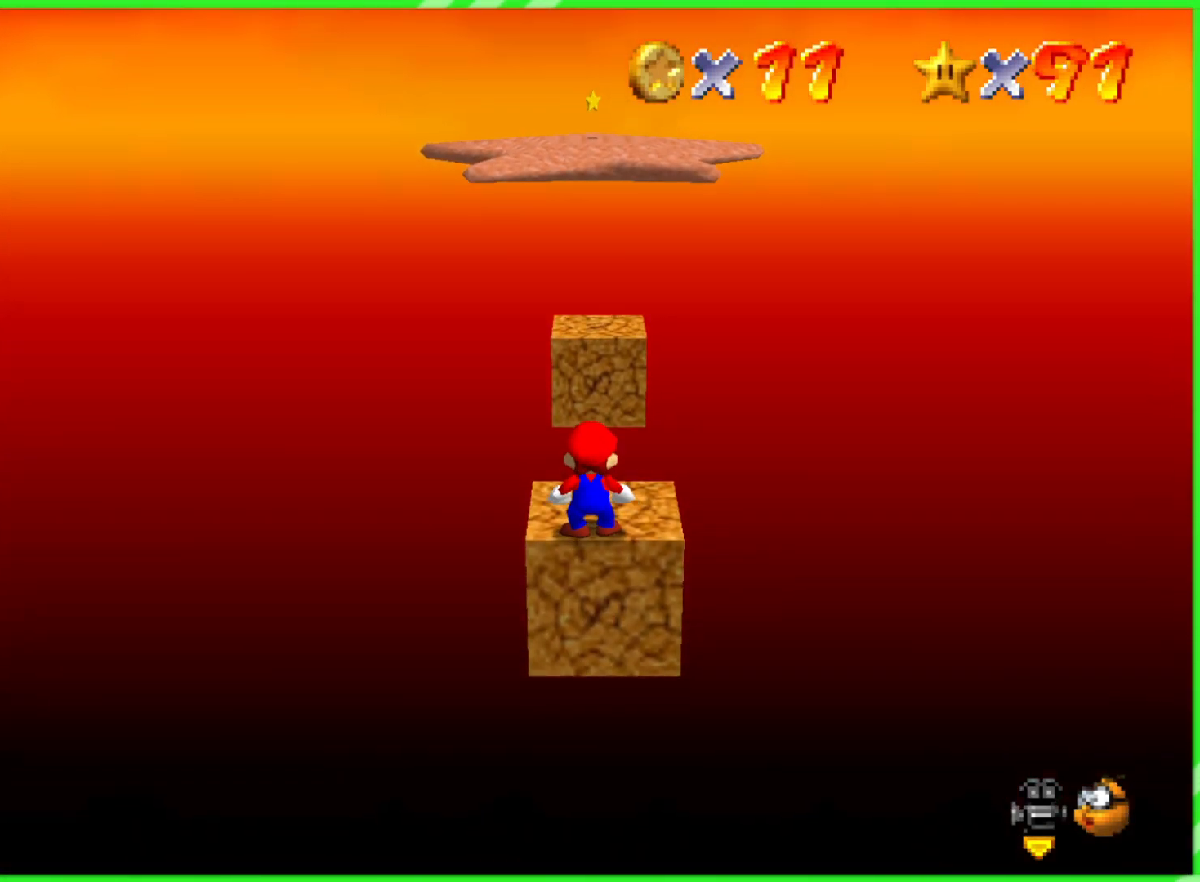
{"buttons": [], "left_stick": "up", "events": [[167, "left_stick", "up"]]}
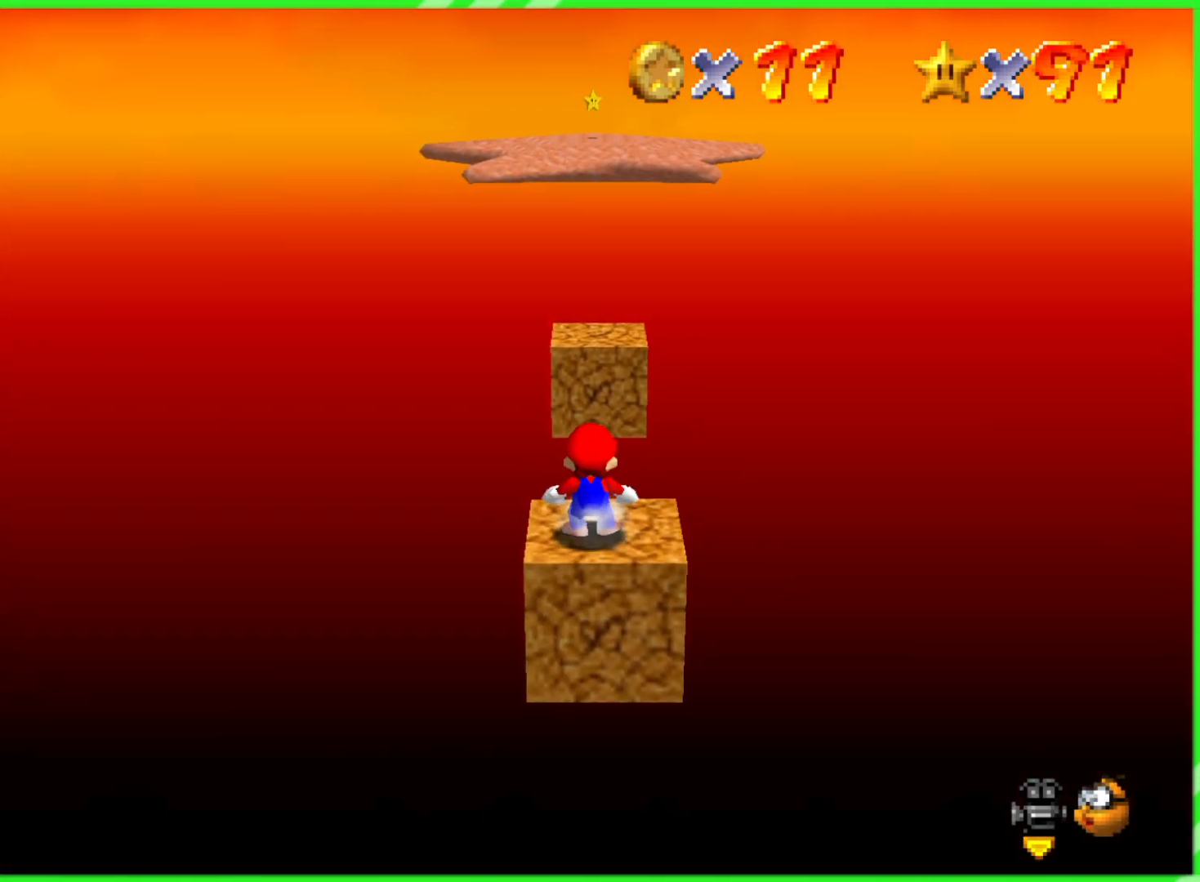
{"buttons": ["A"], "left_stick": "up", "events": [[67, "A", "down"]]}
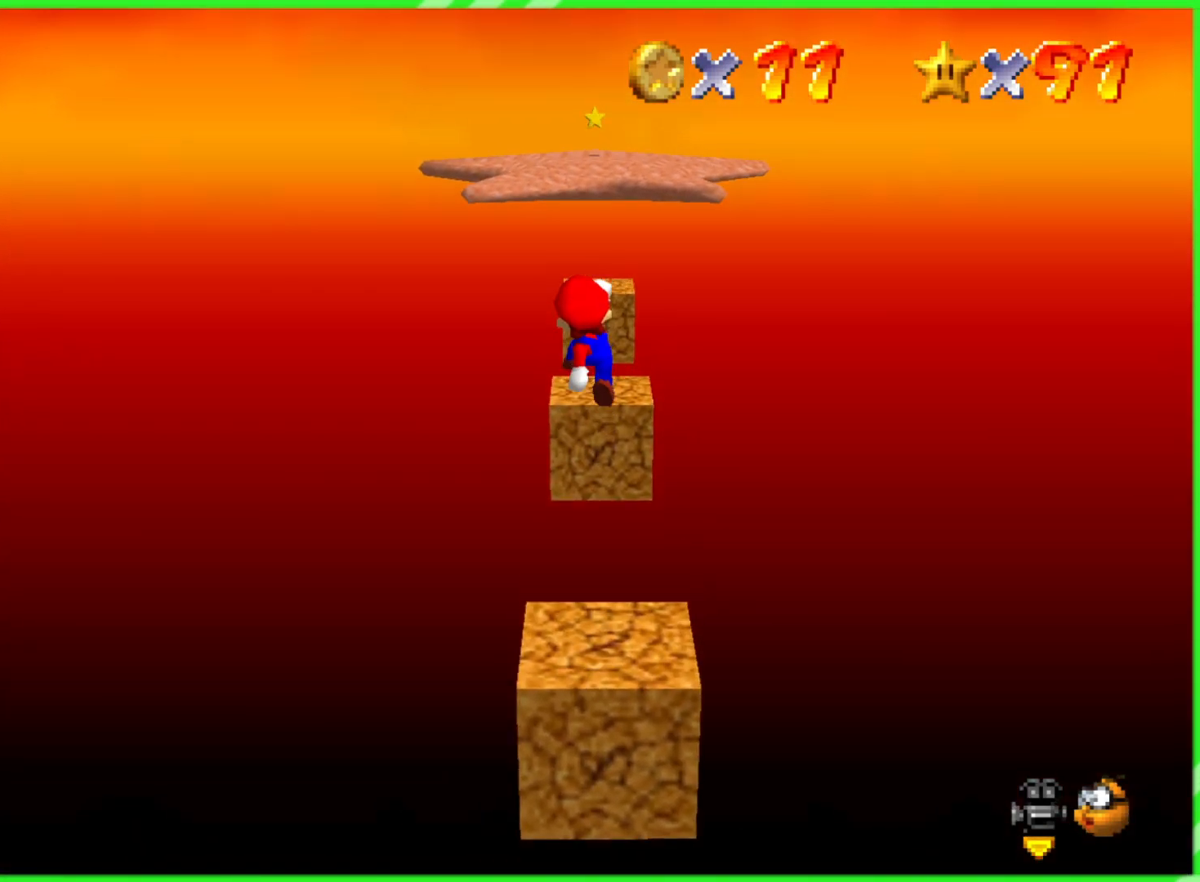
{"buttons": ["A", "B"], "left_stick": "up", "events": [[300, "B", "down"]]}
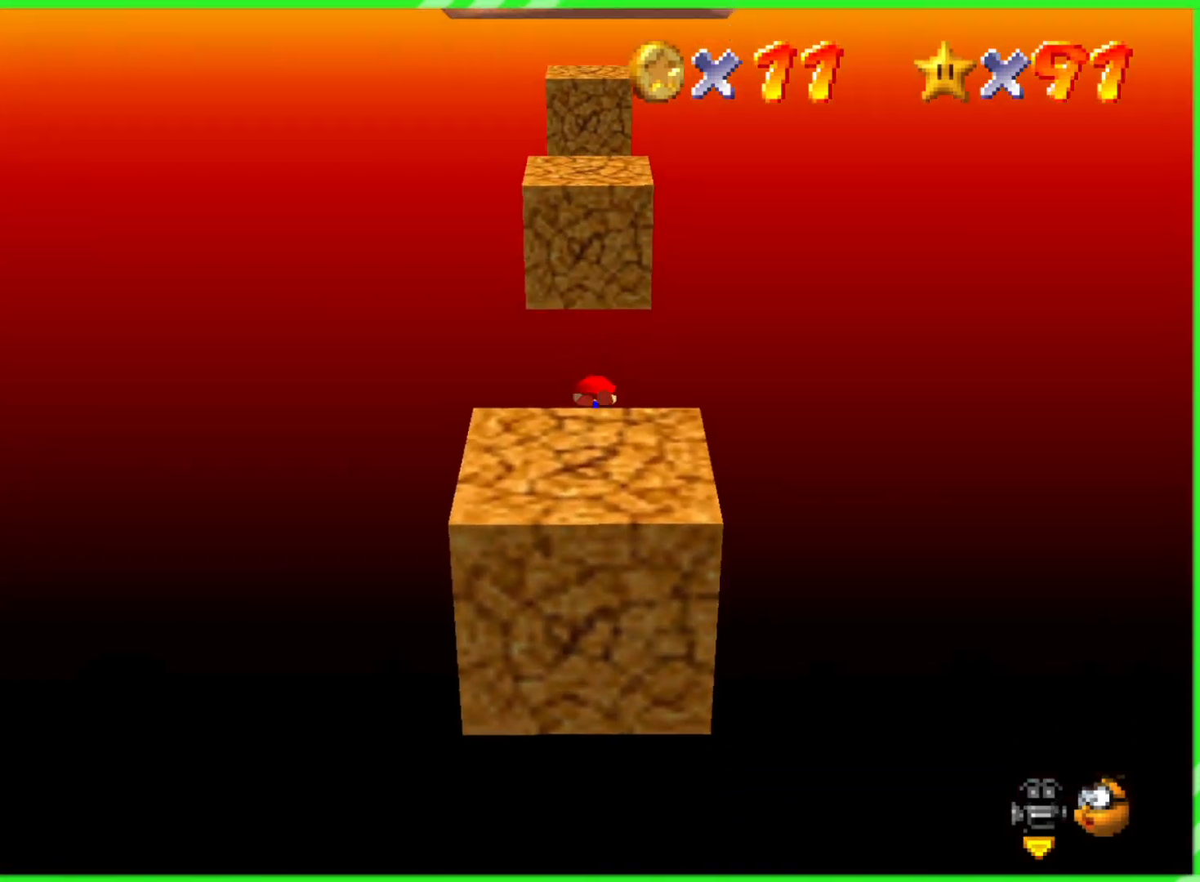
{"buttons": [], "left_stick": "center", "events": [[83, "A", "up"], [83, "B", "up"], [300, "left_stick", "center"]]}
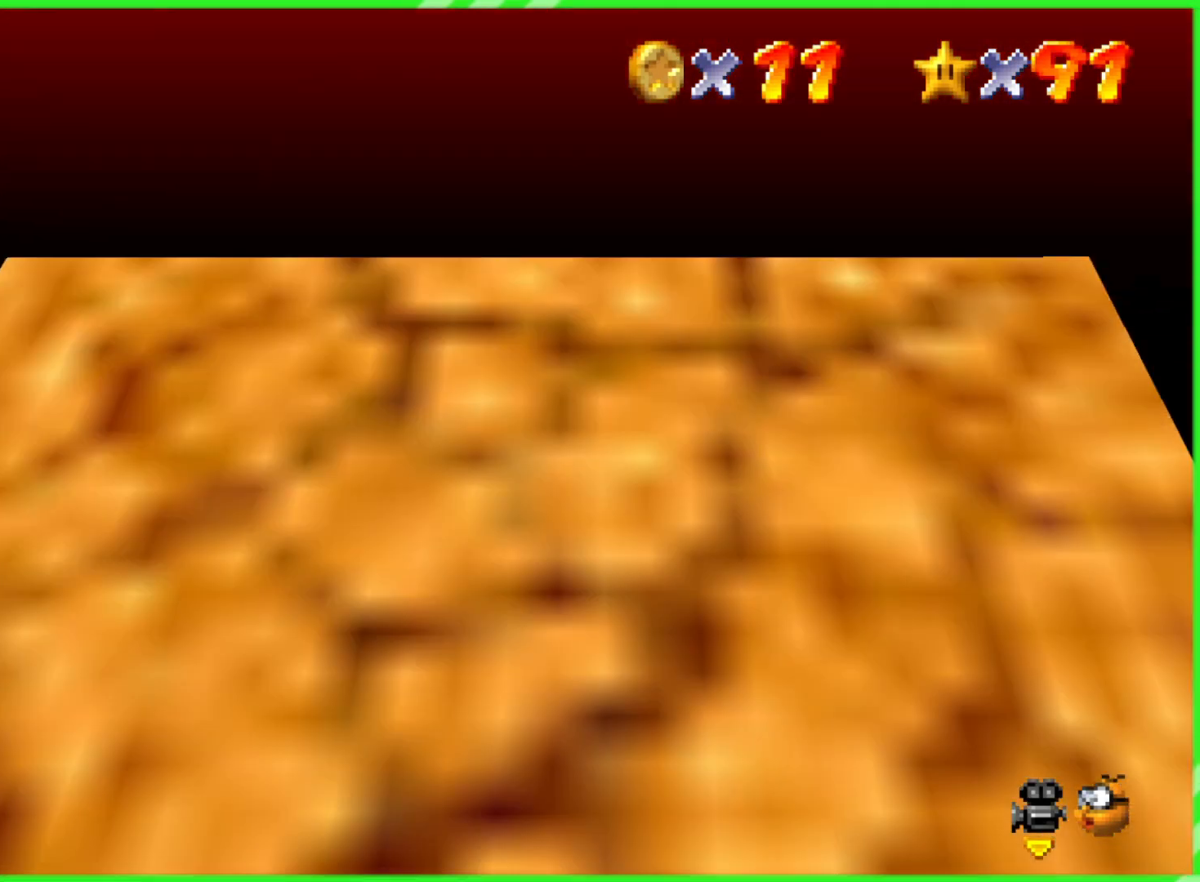
{"buttons": [], "left_stick": "center", "events": []}
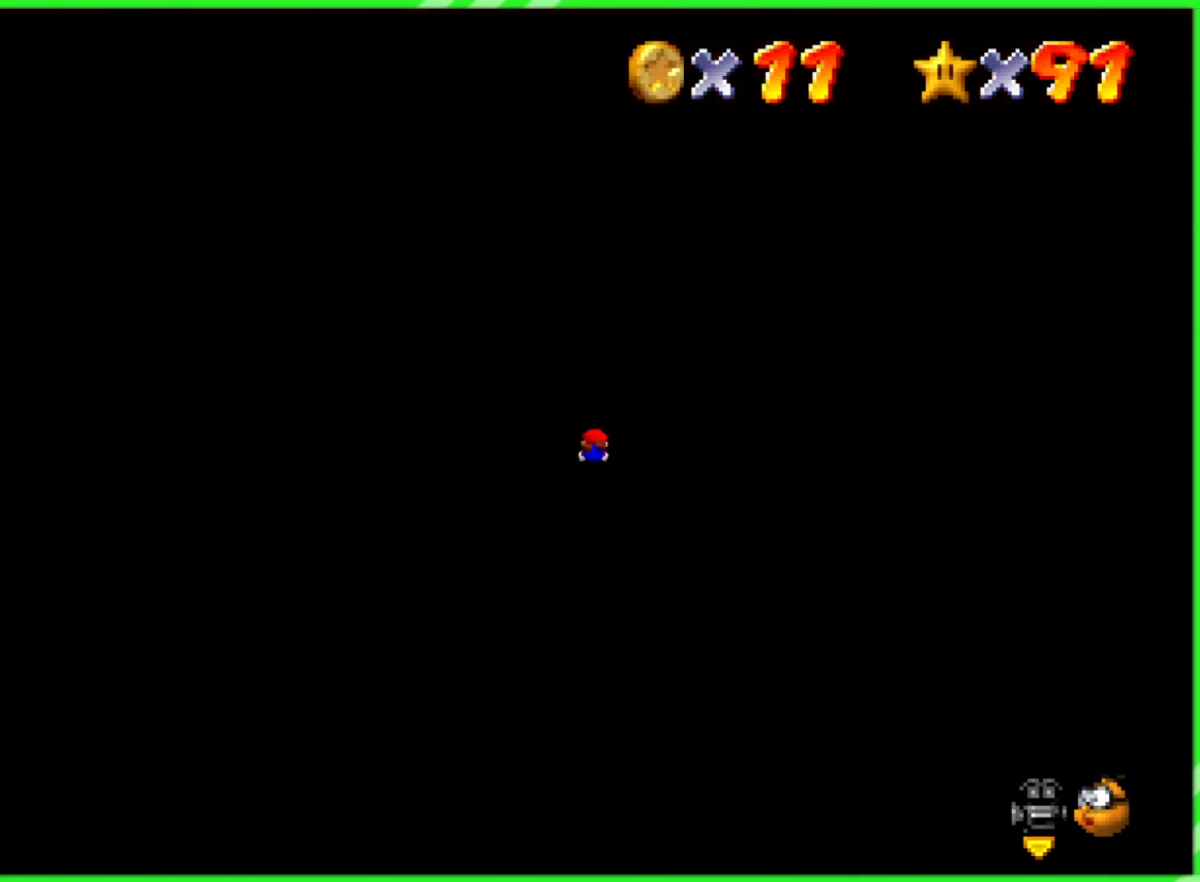
{"buttons": [], "left_stick": "center", "events": []}
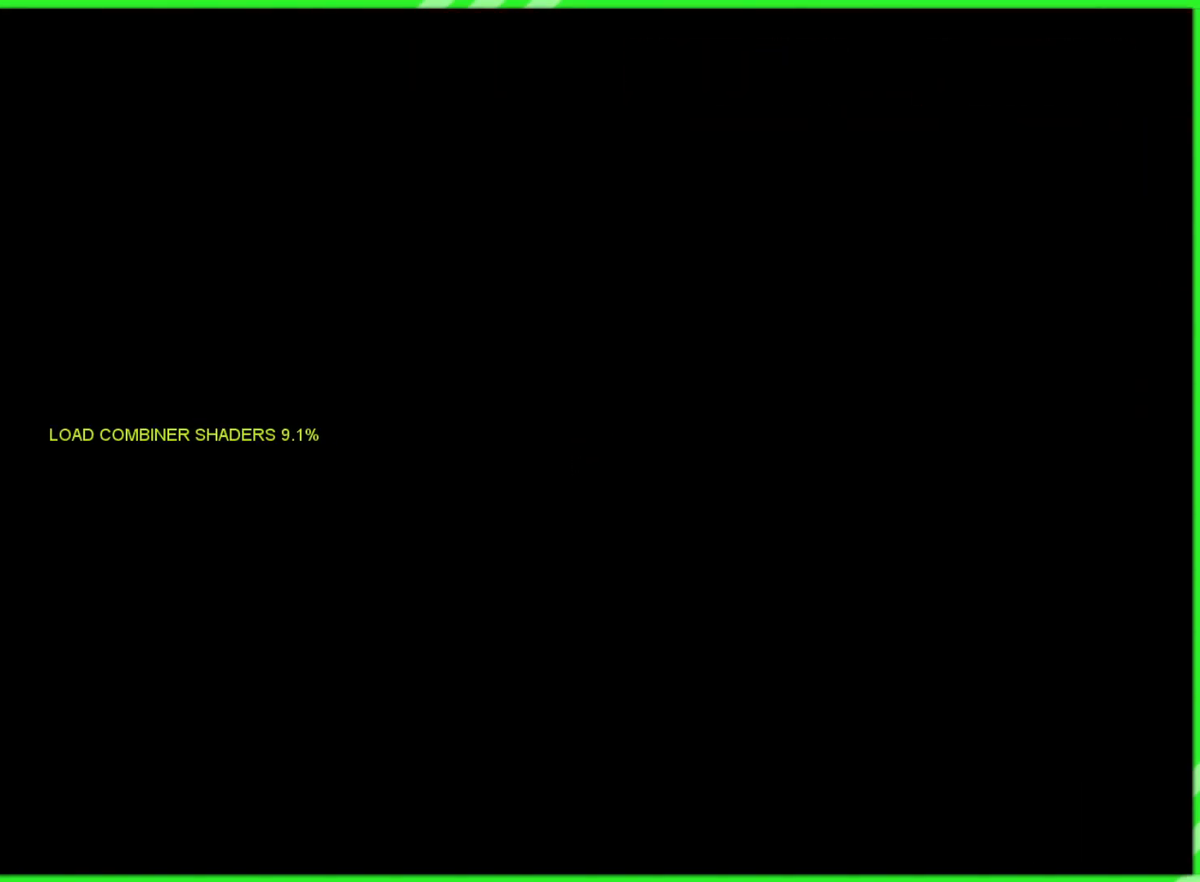
{"buttons": ["C_LEFT"], "left_stick": "center", "events": [[400, "C_LEFT", "down"]]}
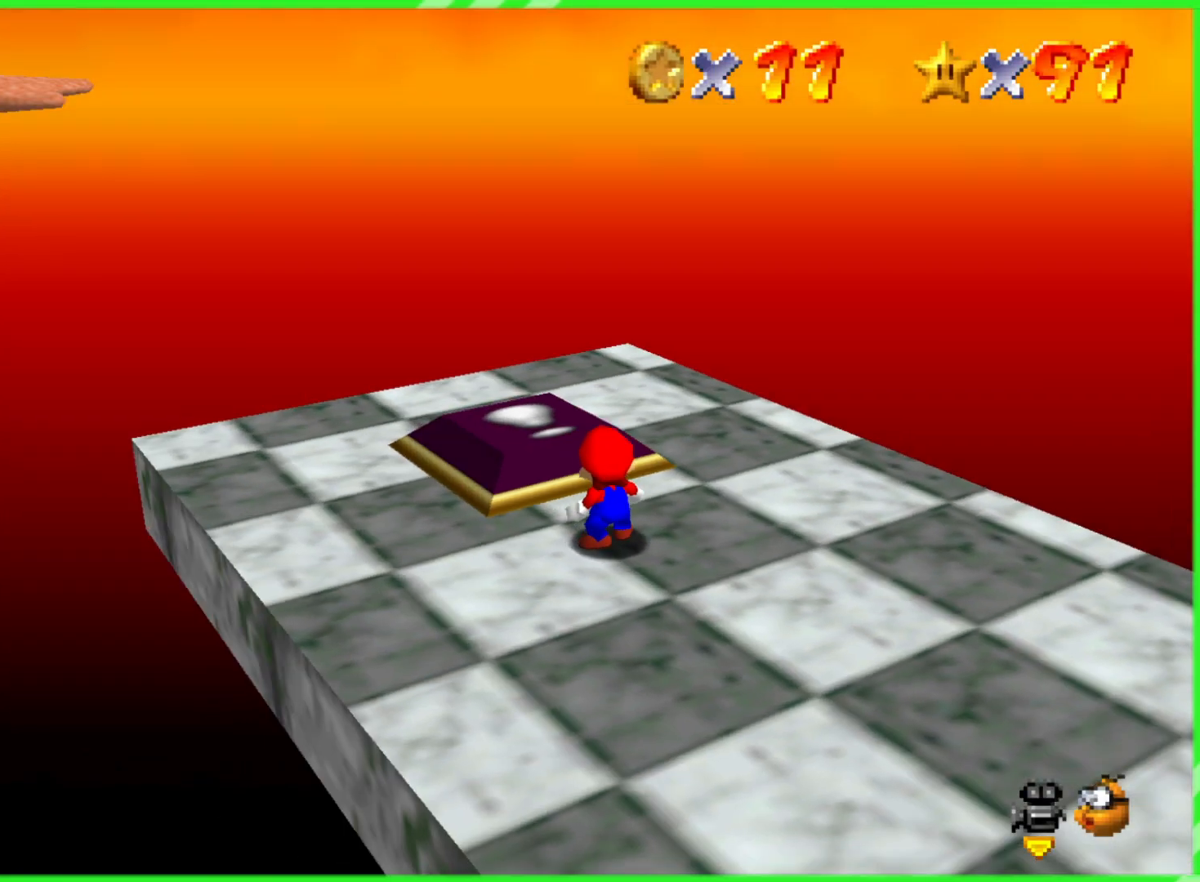
{"buttons": ["C_LEFT"], "left_stick": "right", "events": [[50, "C_LEFT", "up"], [150, "C_LEFT", "down"], [300, "C_LEFT", "up"], [400, "C_LEFT", "down"], [467, "left_stick", "right"]]}
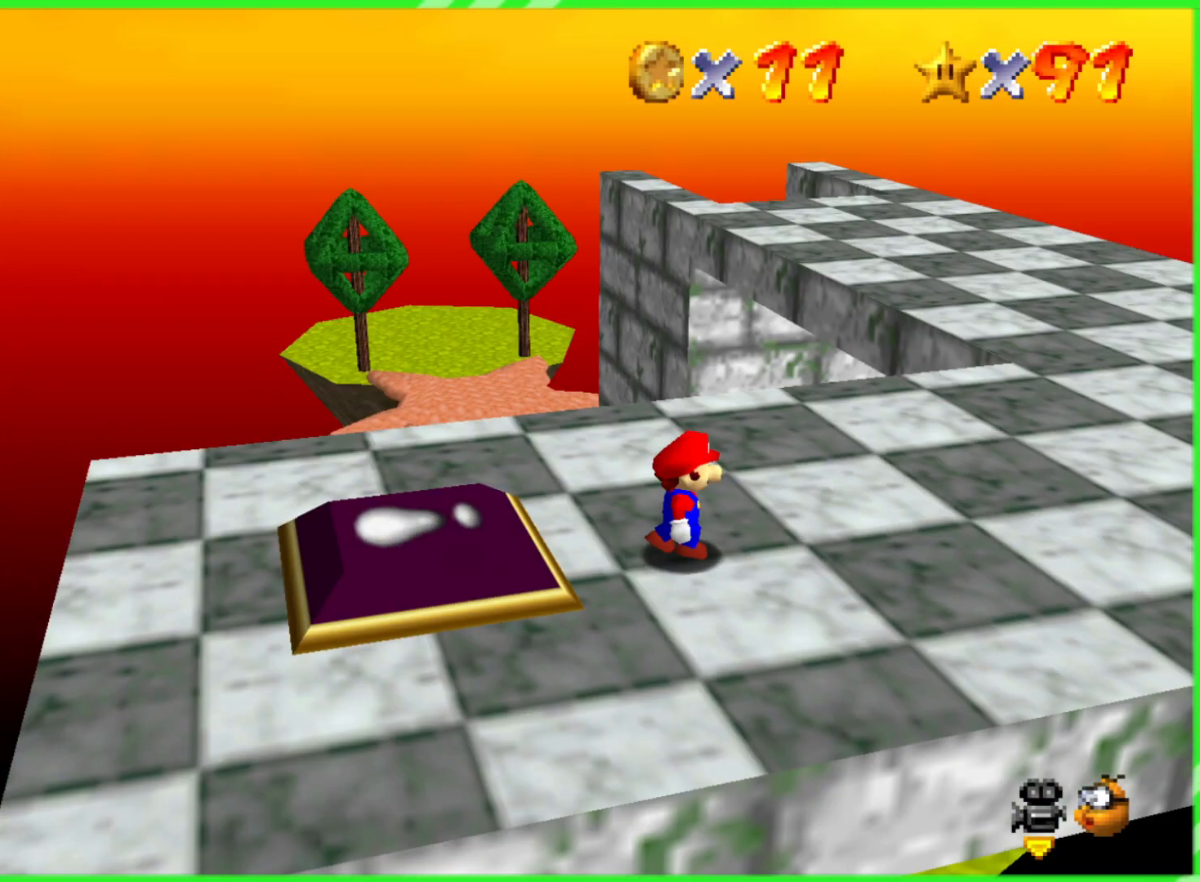
{"buttons": [], "left_stick": "up", "events": [[50, "C_DOWN", "down"], [67, "C_DOWN", "up"], [67, "C_LEFT", "up"], [117, "C_LEFT", "down"], [167, "left_stick", "up-right"], [267, "C_LEFT", "up"], [433, "left_stick", "up"]]}
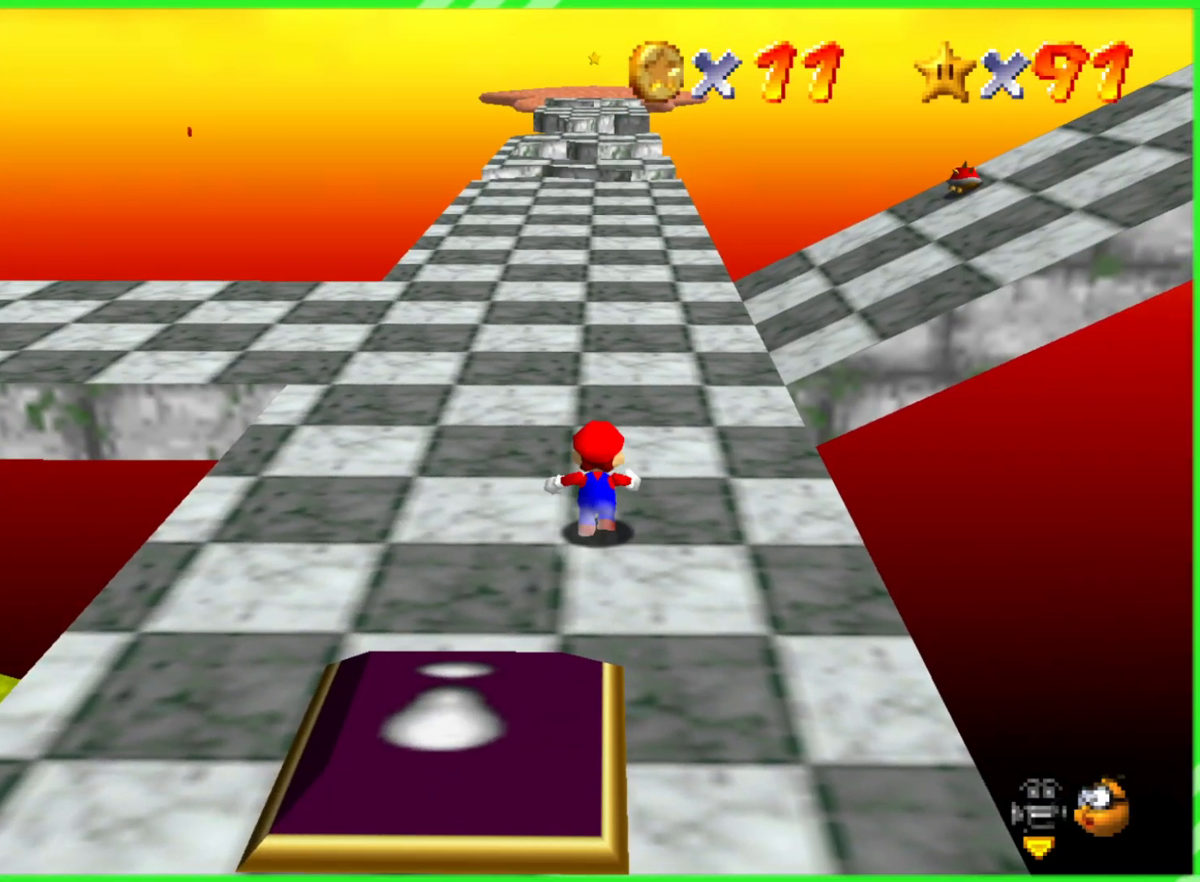
{"buttons": ["A"], "left_stick": "up", "events": [[483, "A", "down"]]}
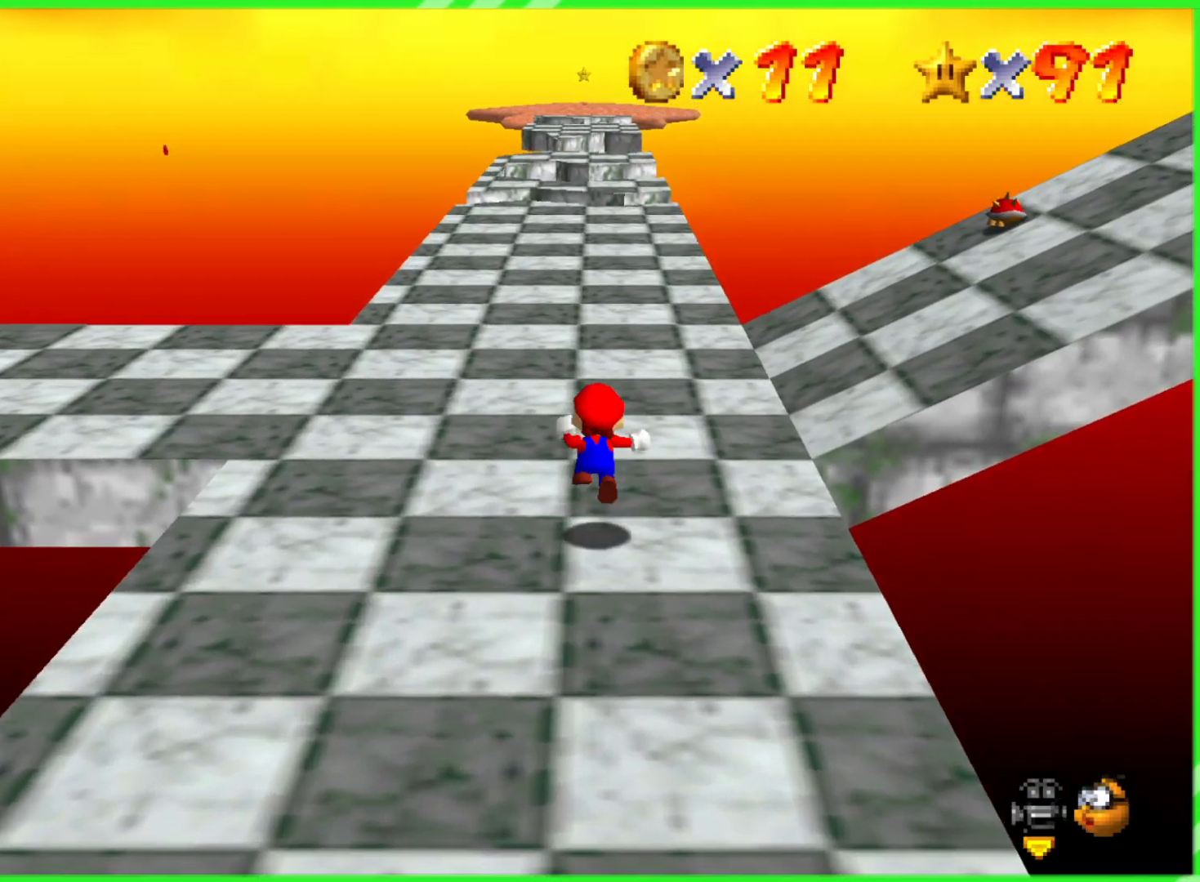
{"buttons": [], "left_stick": "up-left", "events": [[83, "A", "up"], [333, "left_stick", "left"], [433, "left_stick", "up-left"]]}